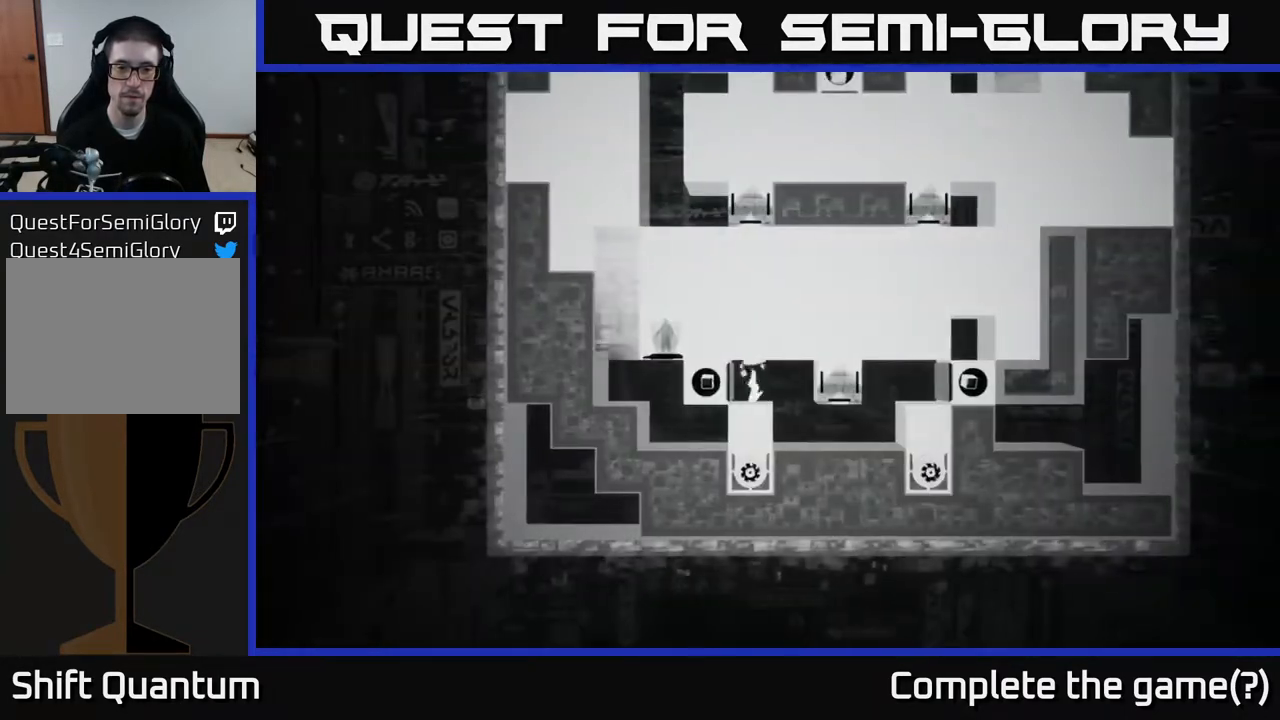
Gameplay with a controller (Xbox layout); each line is a JSON object with the inputs held at the frame after it. "events" lists button and stick changes between this image and that frame as [ms after this image, input, new state], when the widget could be followed in between.
{"buttons": [], "left_stick": "center", "right_stick": "center", "events": []}
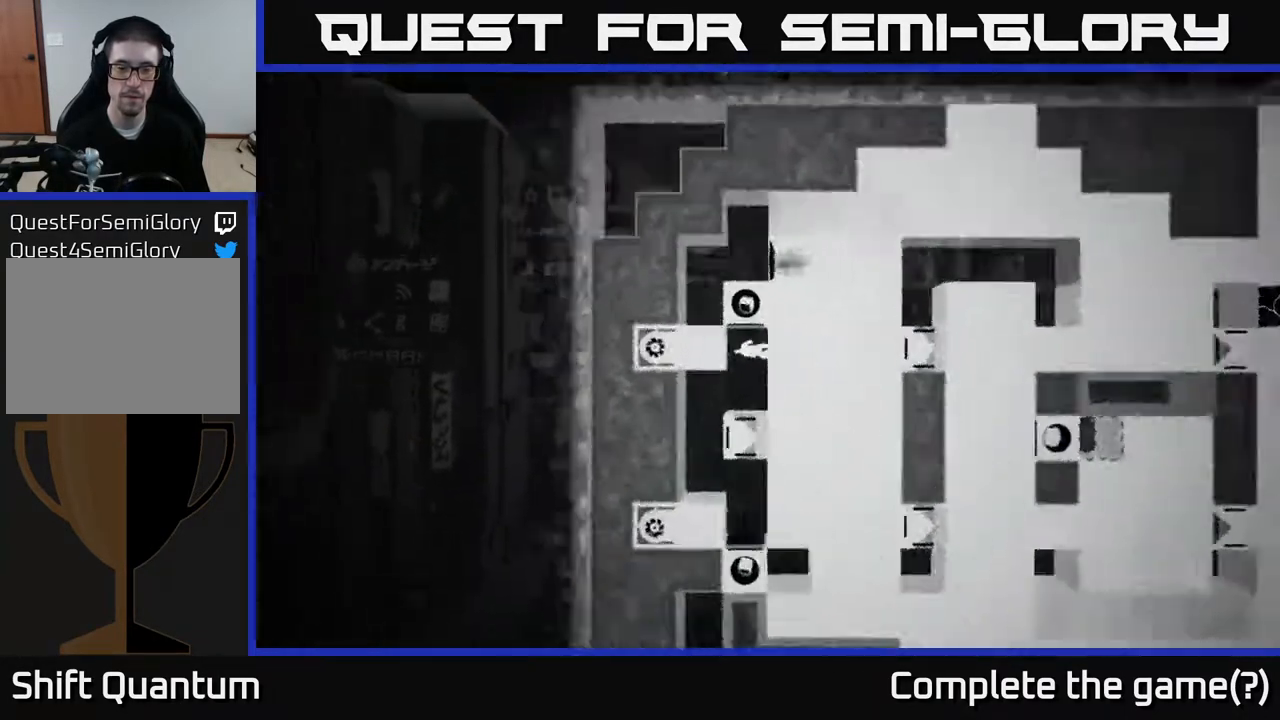
{"buttons": [], "left_stick": "right", "right_stick": "center", "events": [[167, "left_stick", "right"]]}
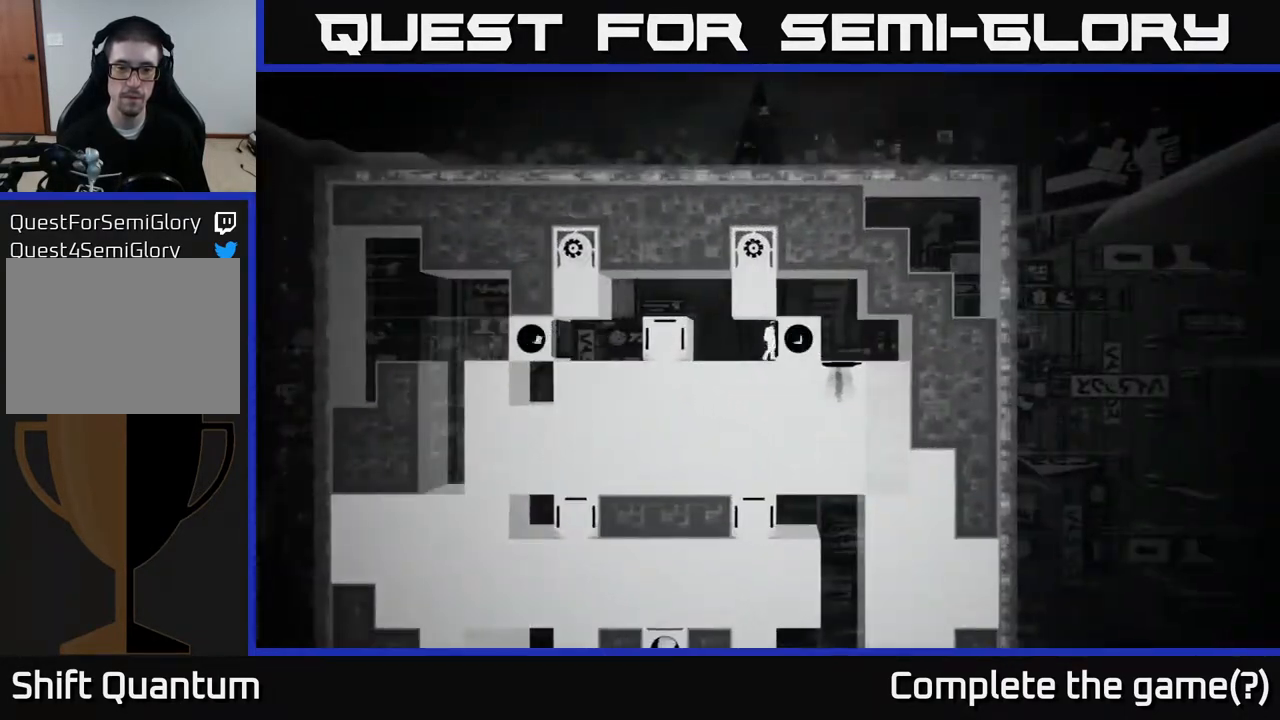
{"buttons": [], "left_stick": "left", "right_stick": "center", "events": [[133, "left_stick", "center"], [467, "left_stick", "left"]]}
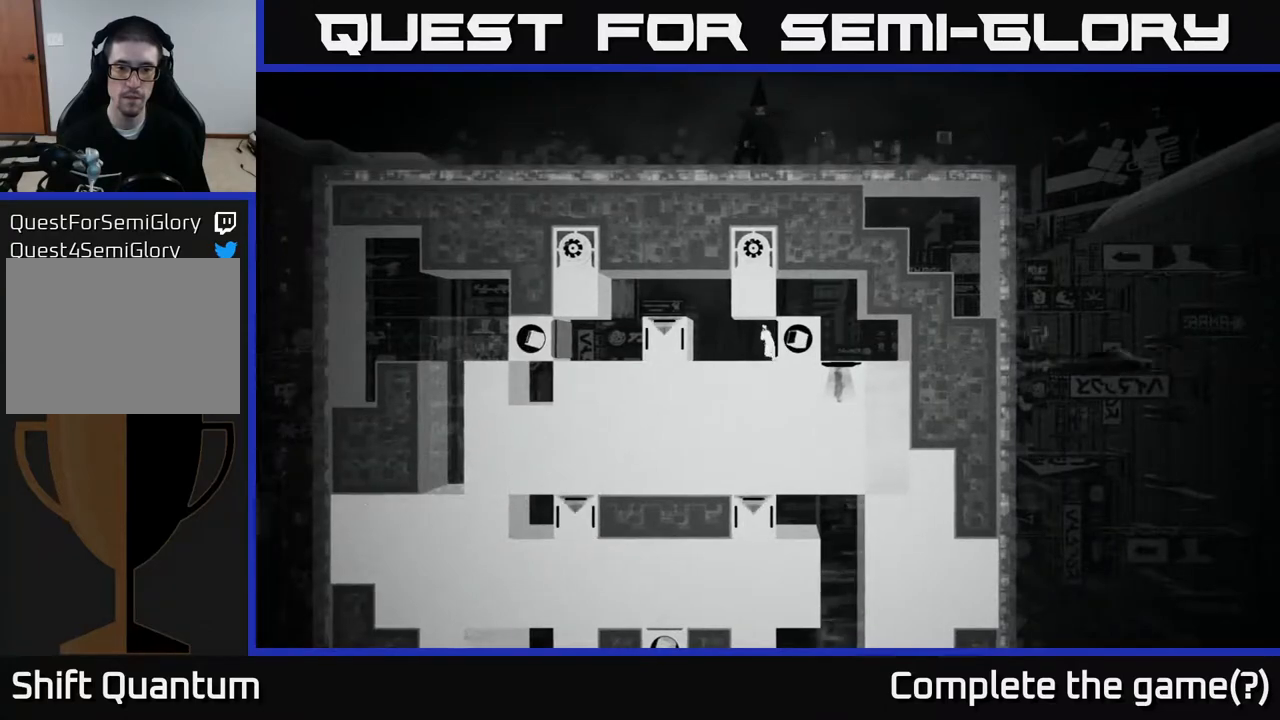
{"buttons": [], "left_stick": "center", "right_stick": "center", "events": [[317, "left_stick", "center"]]}
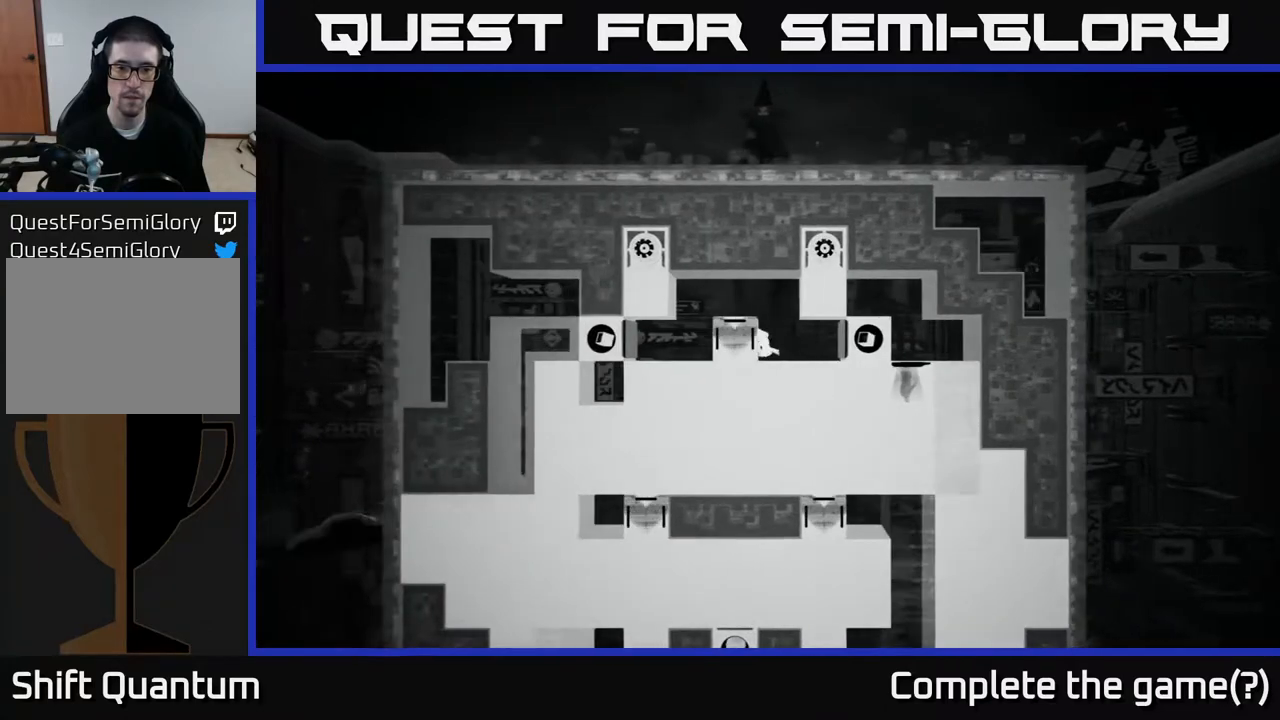
{"buttons": [], "left_stick": "right", "right_stick": "center", "events": [[33, "left_stick", "right"]]}
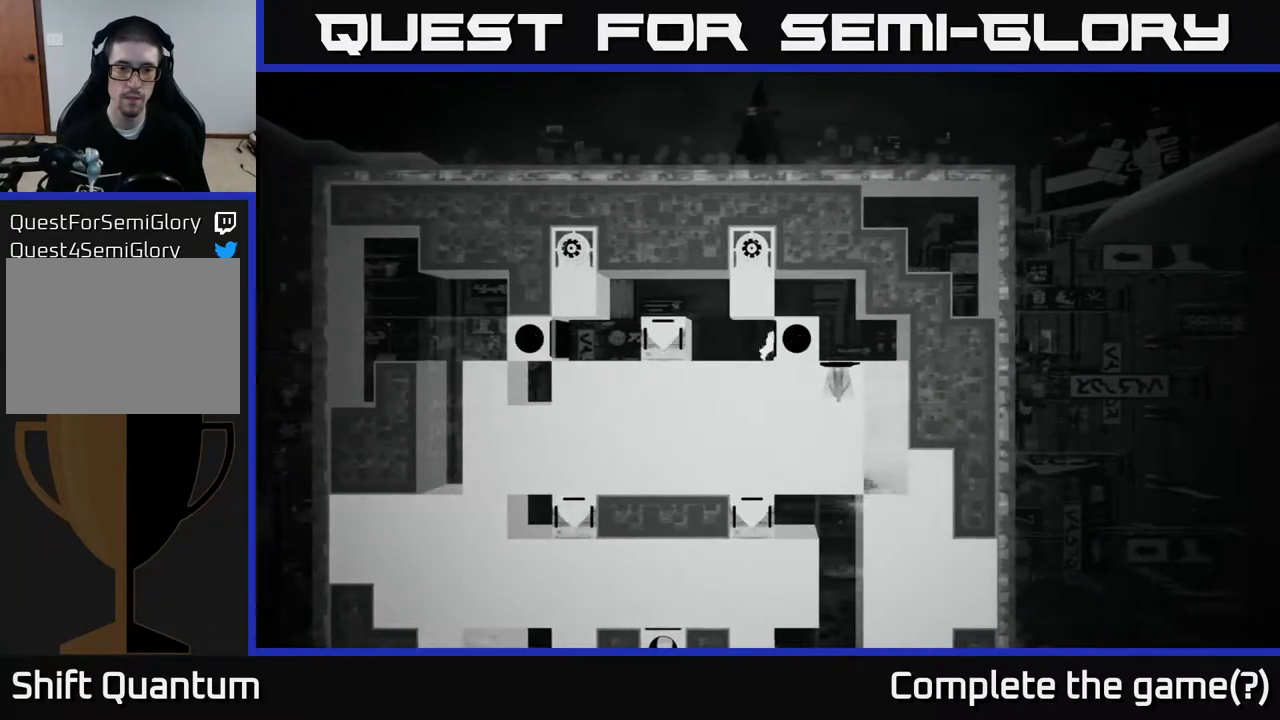
{"buttons": [], "left_stick": "right", "right_stick": "center", "events": []}
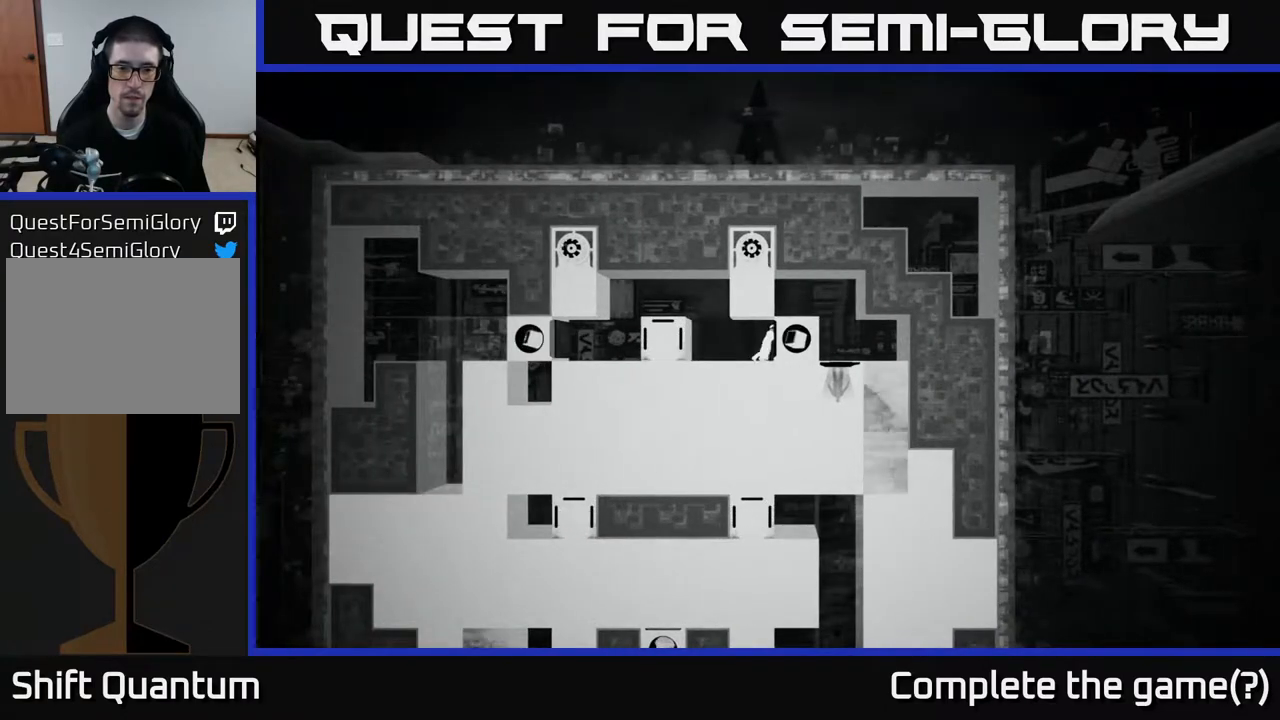
{"buttons": [], "left_stick": "left", "right_stick": "center", "events": [[67, "left_stick", "center"], [150, "left_stick", "left"]]}
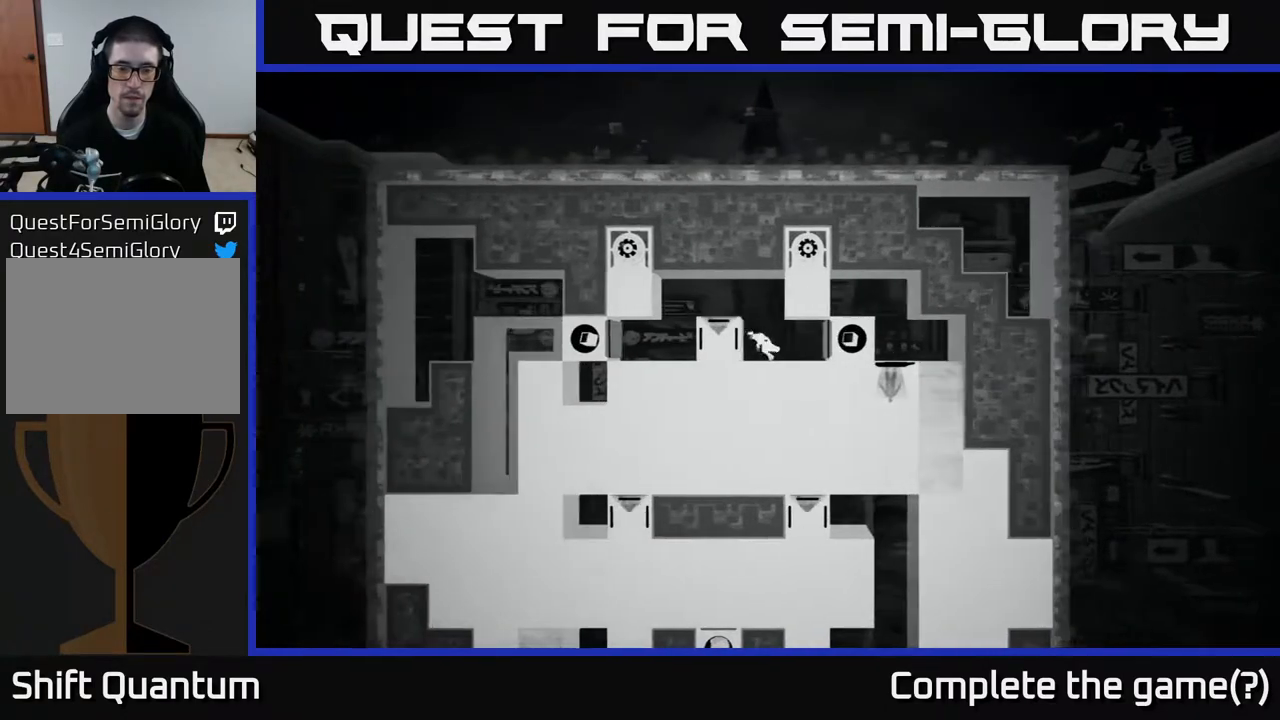
{"buttons": [], "left_stick": "left", "right_stick": "center", "events": [[67, "left_stick", "center"], [150, "A", "down"], [283, "left_stick", "left"], [433, "A", "up"]]}
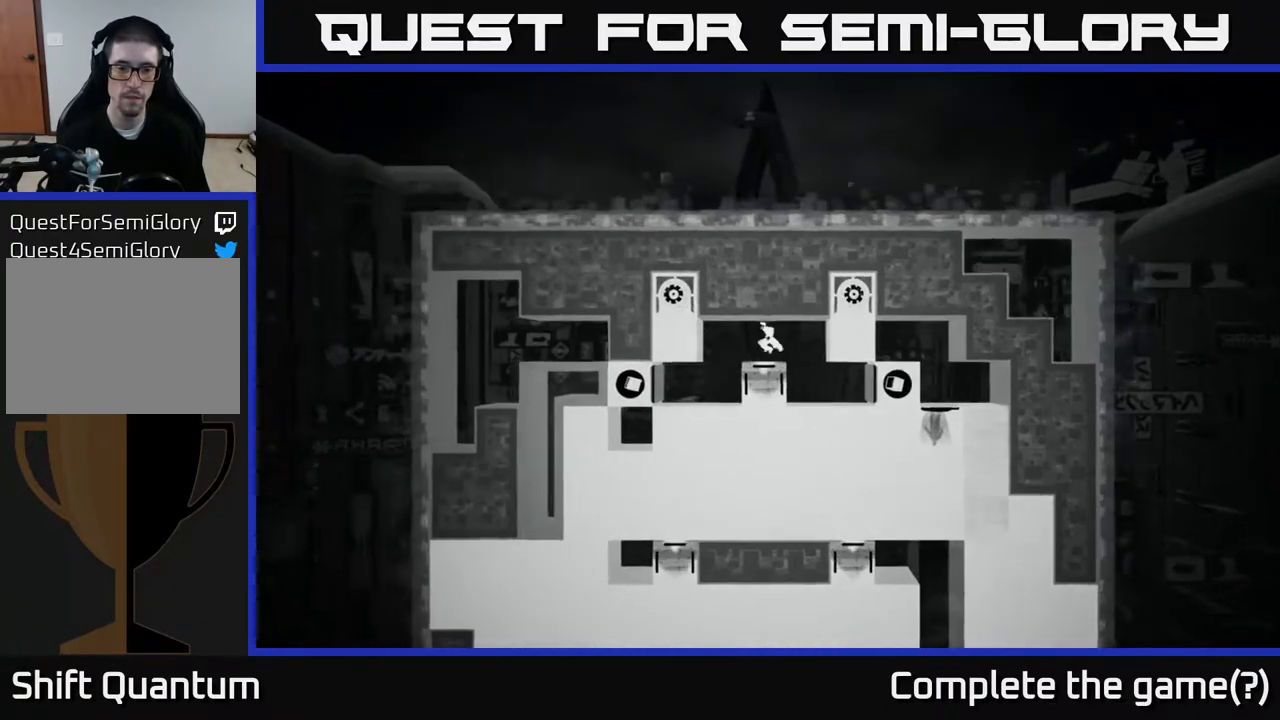
{"buttons": [], "left_stick": "center", "right_stick": "center", "events": [[233, "left_stick", "center"], [300, "left_stick", "right"], [483, "left_stick", "center"]]}
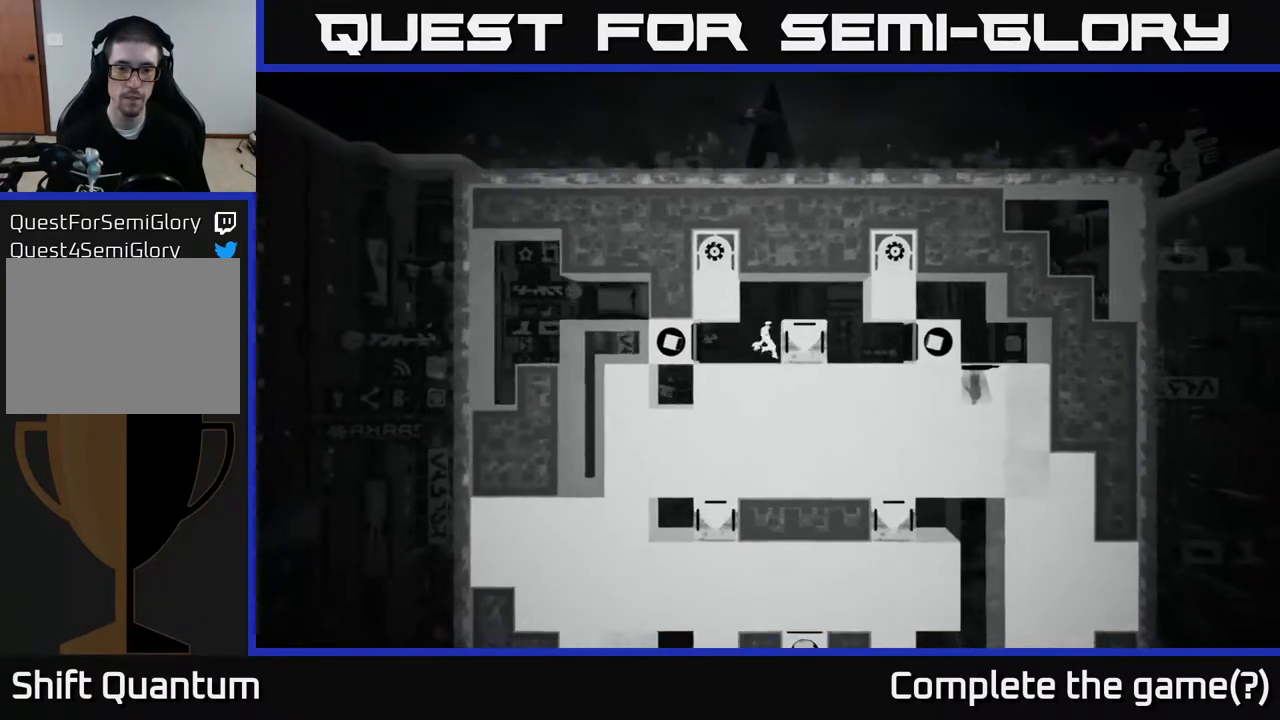
{"buttons": ["X"], "left_stick": "right", "right_stick": "center", "events": [[133, "X", "down"], [300, "left_stick", "right"]]}
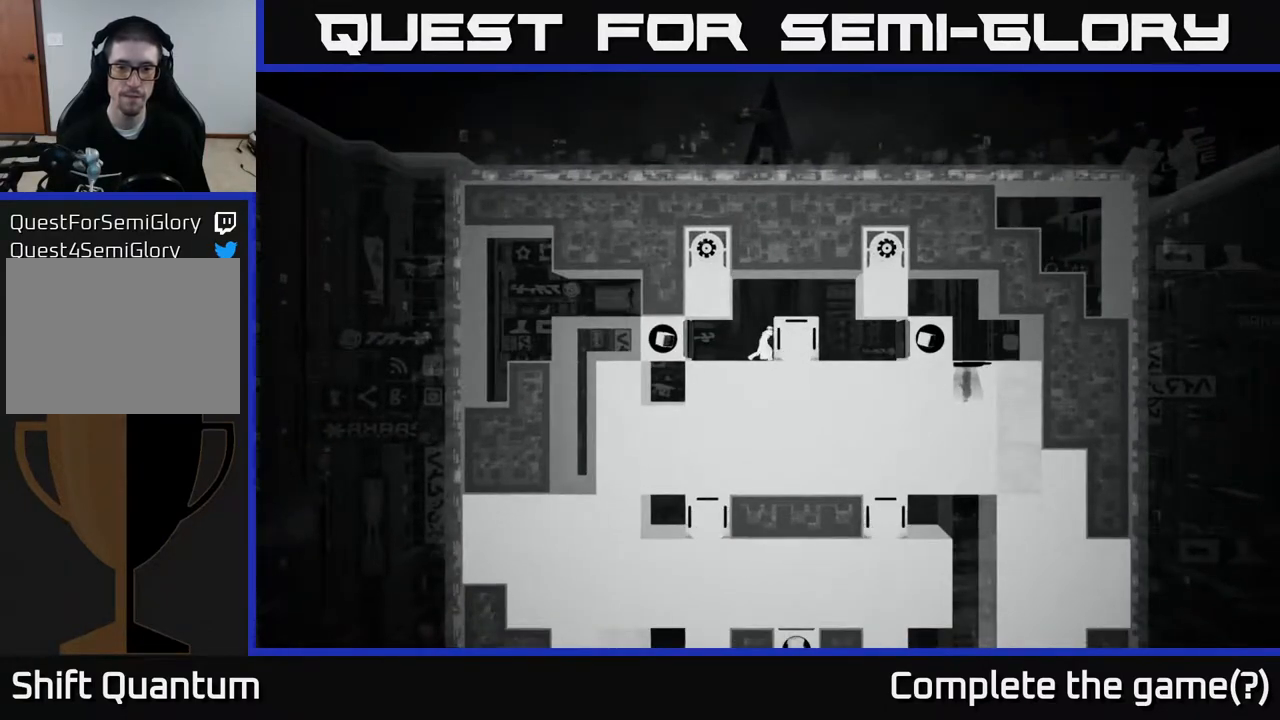
{"buttons": ["X"], "left_stick": "right", "right_stick": "center", "events": []}
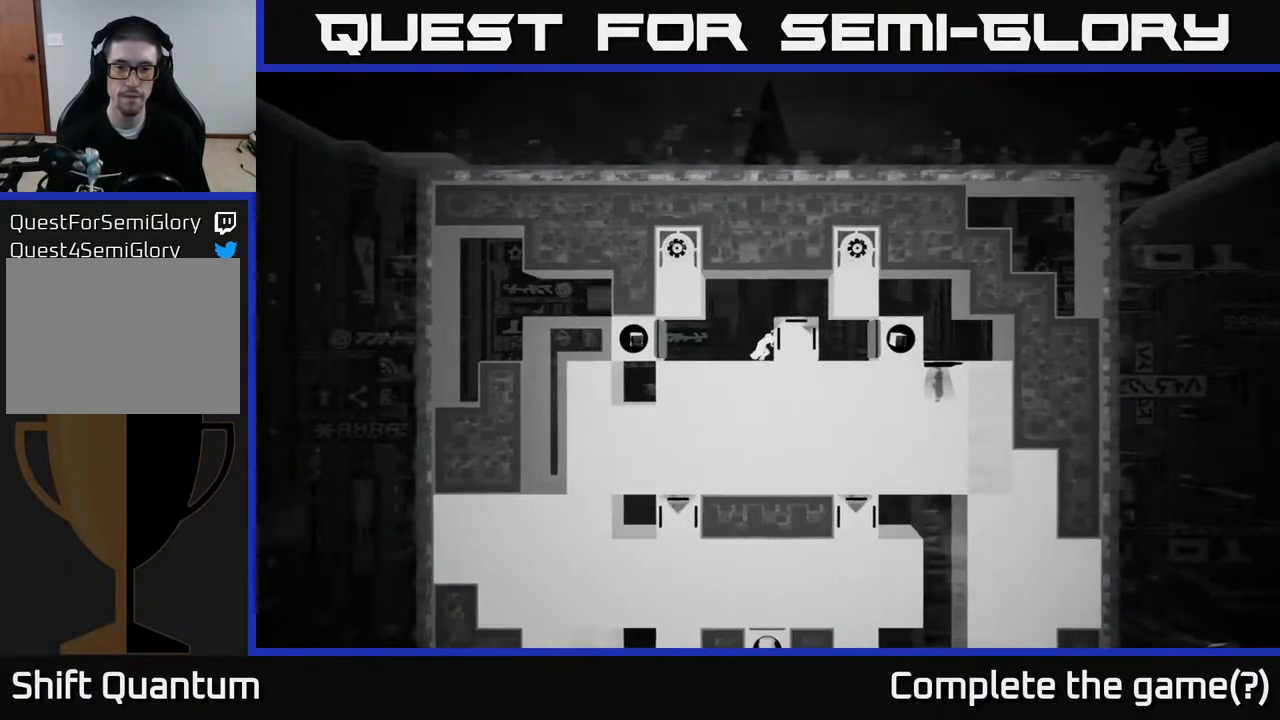
{"buttons": ["X"], "left_stick": "right", "right_stick": "center", "events": []}
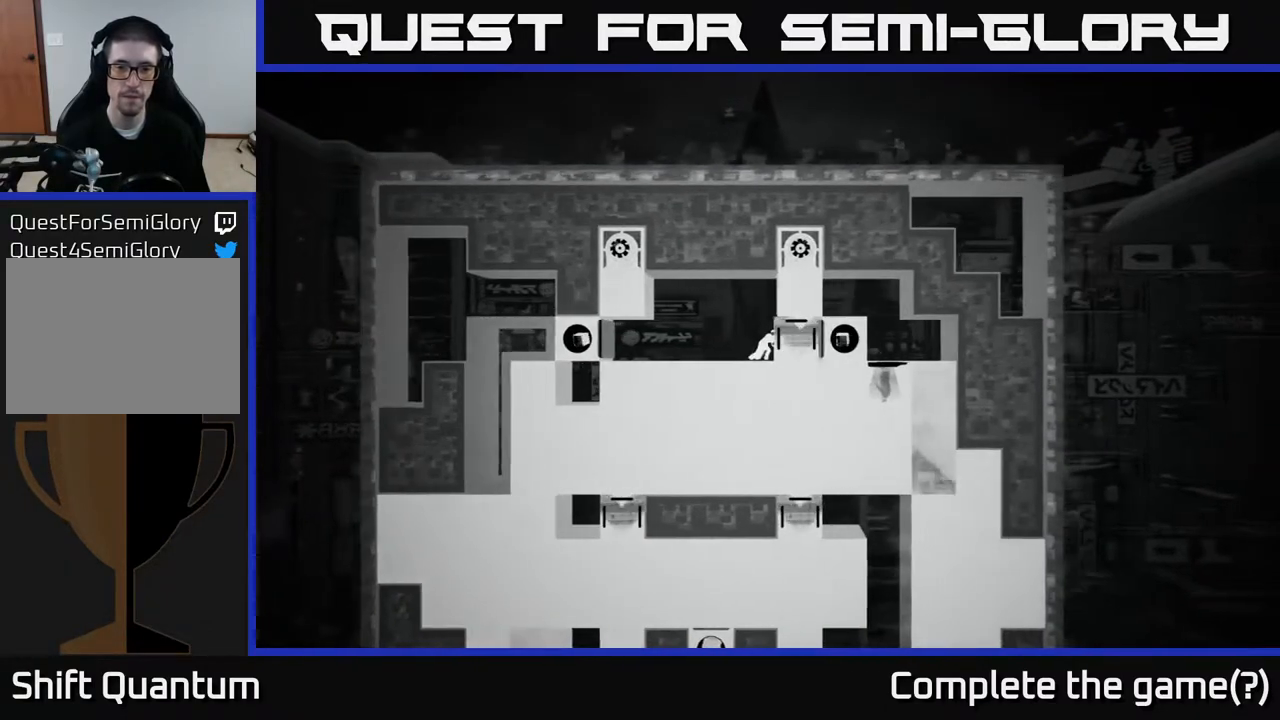
{"buttons": ["B"], "left_stick": "center", "right_stick": "center", "events": [[33, "X", "up"], [100, "left_stick", "left"], [317, "left_stick", "center"], [367, "B", "down"]]}
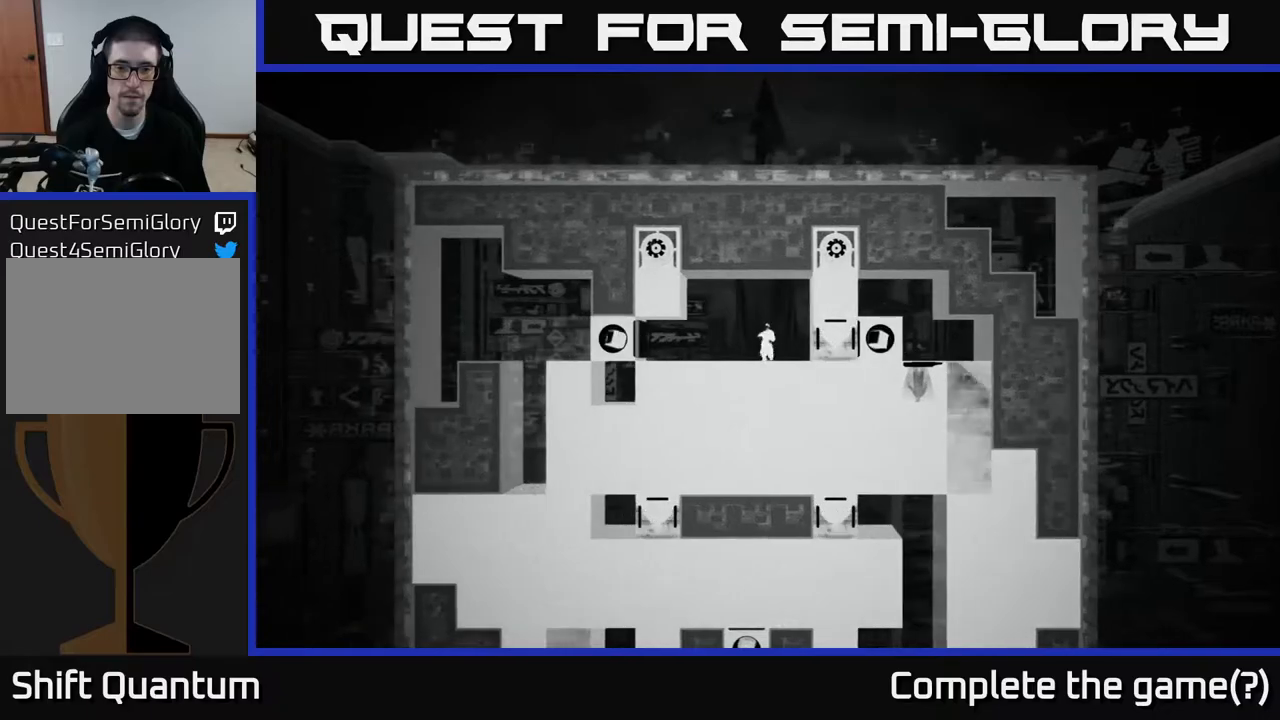
{"buttons": [], "left_stick": "center", "right_stick": "center", "events": [[83, "B", "up"]]}
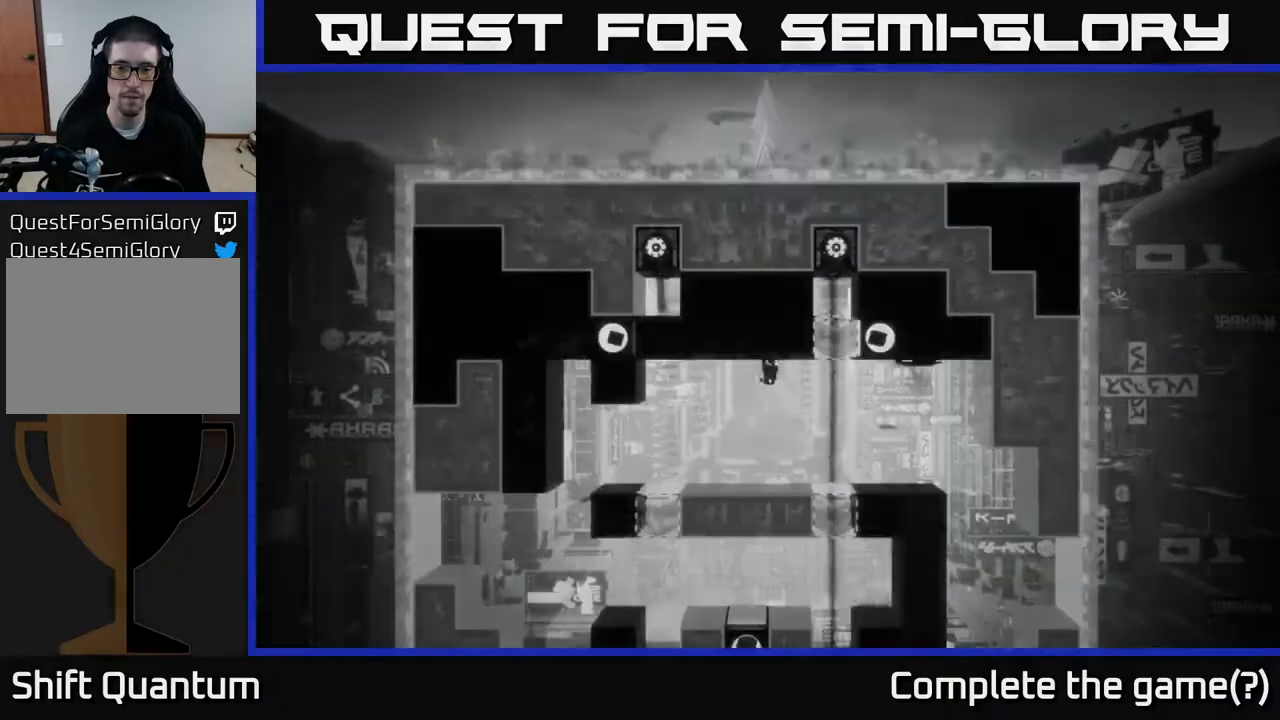
{"buttons": [], "left_stick": "center", "right_stick": "center", "events": []}
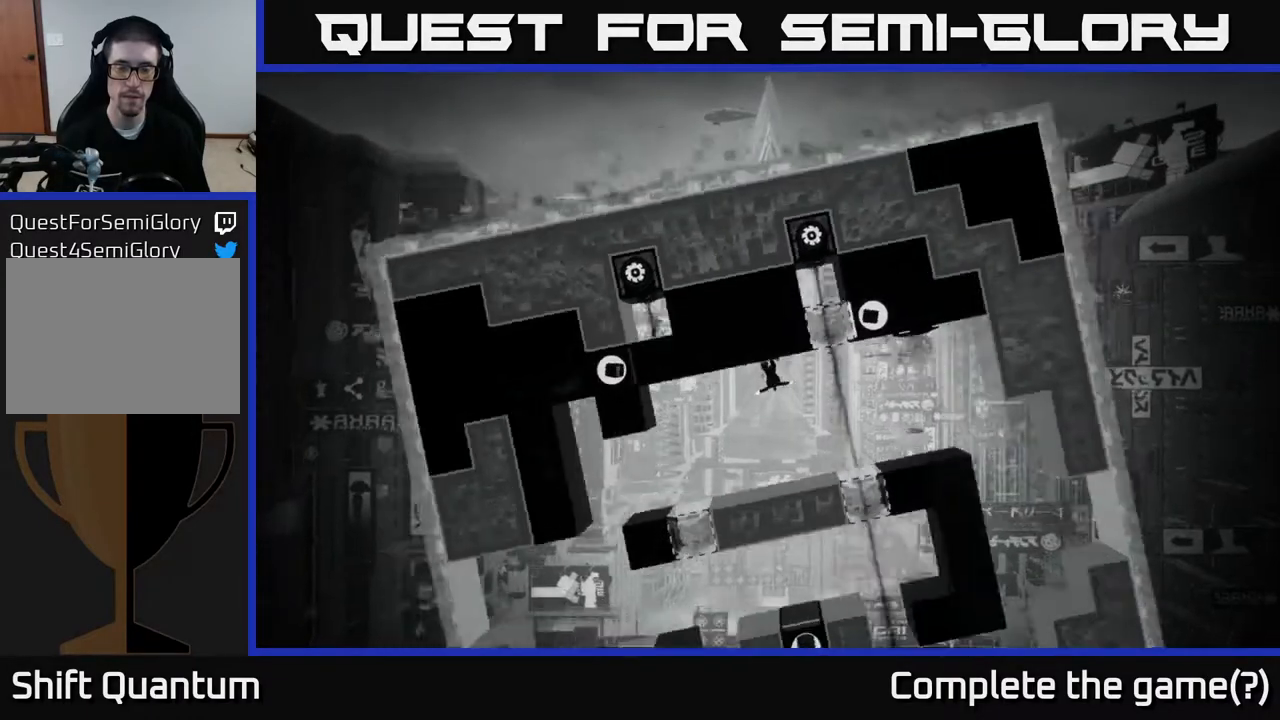
{"buttons": [], "left_stick": "center", "right_stick": "center", "events": []}
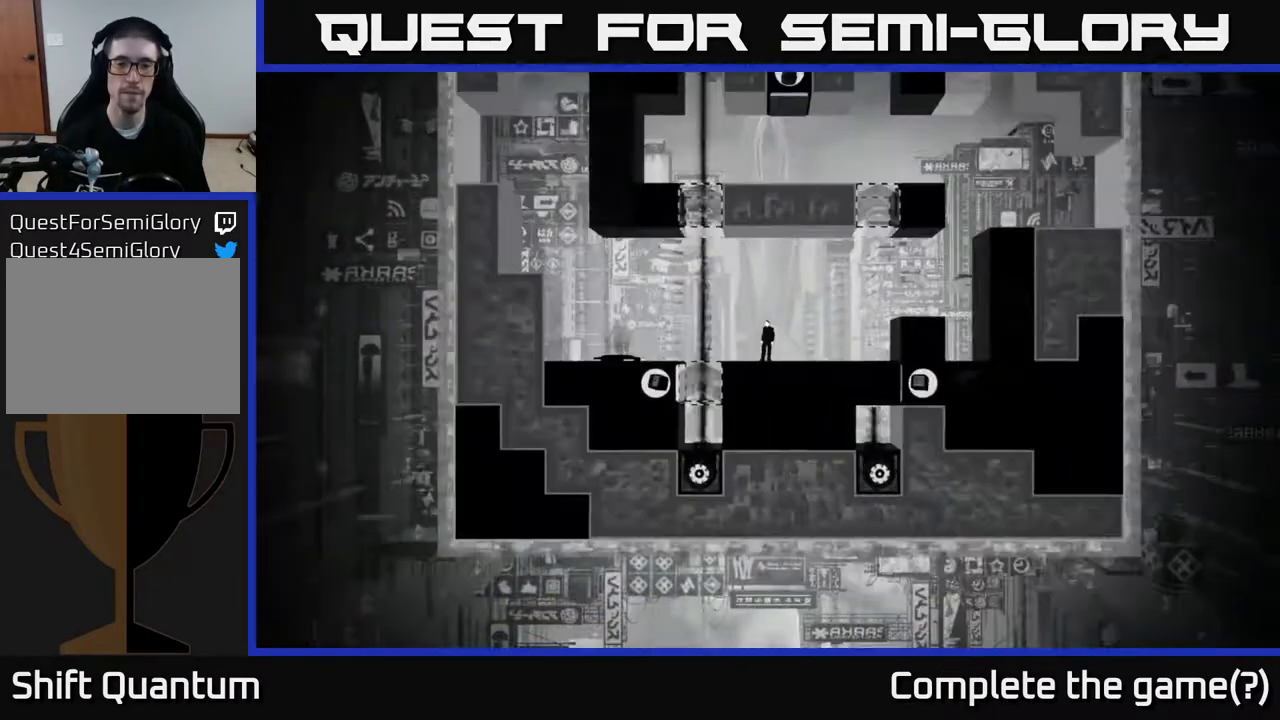
{"buttons": [], "left_stick": "right", "right_stick": "center", "events": [[450, "left_stick", "right"]]}
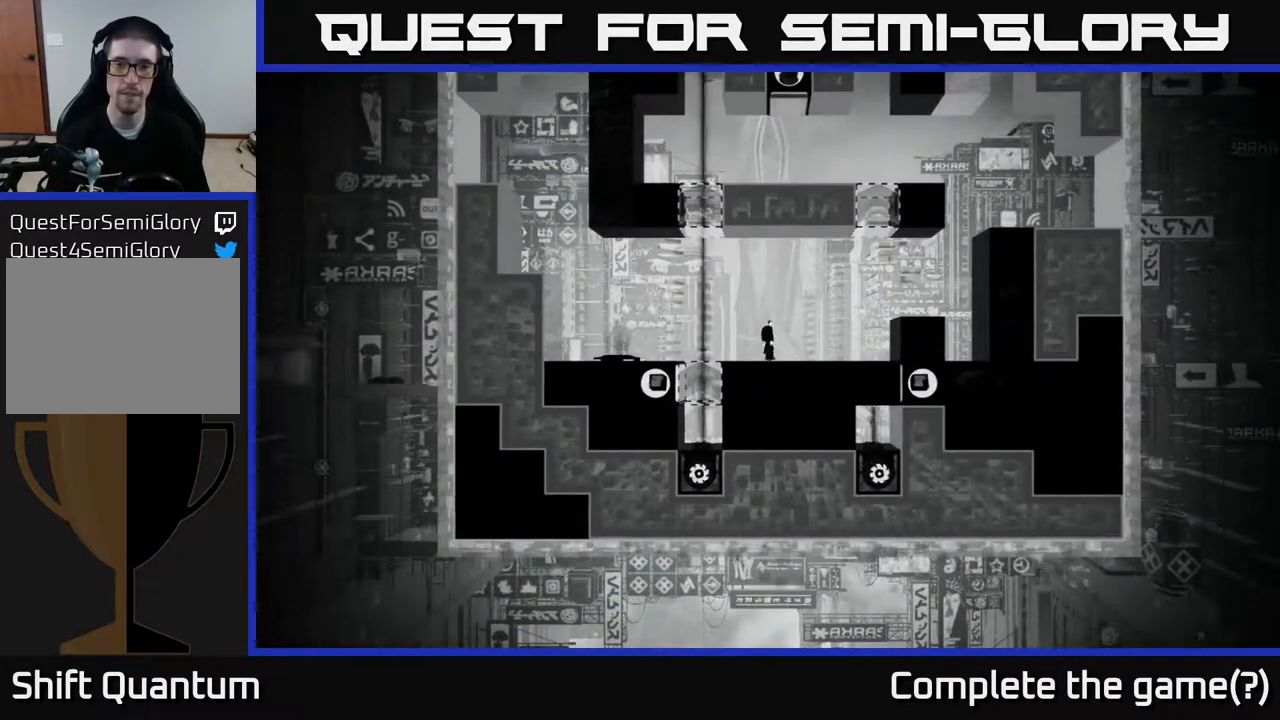
{"buttons": [], "left_stick": "right", "right_stick": "center", "events": []}
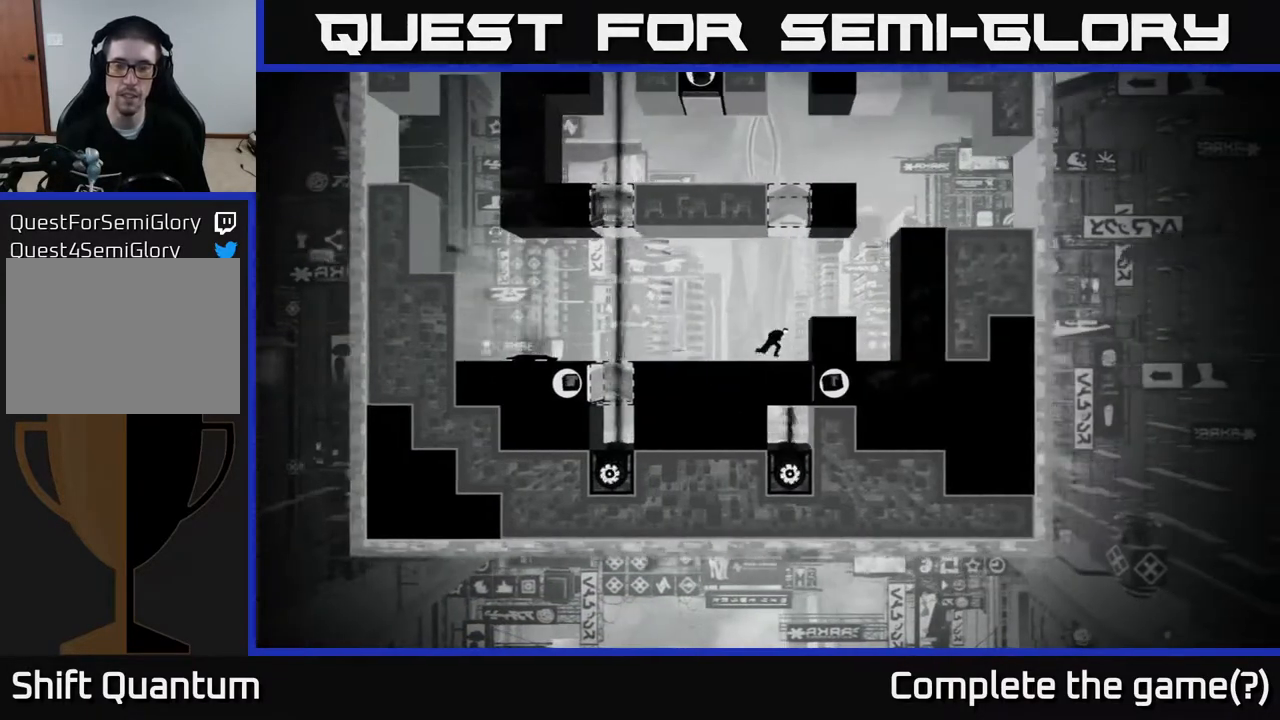
{"buttons": [], "left_stick": "center", "right_stick": "center", "events": [[33, "A", "down"], [267, "A", "up"], [350, "left_stick", "center"], [417, "left_stick", "left"], [483, "left_stick", "center"]]}
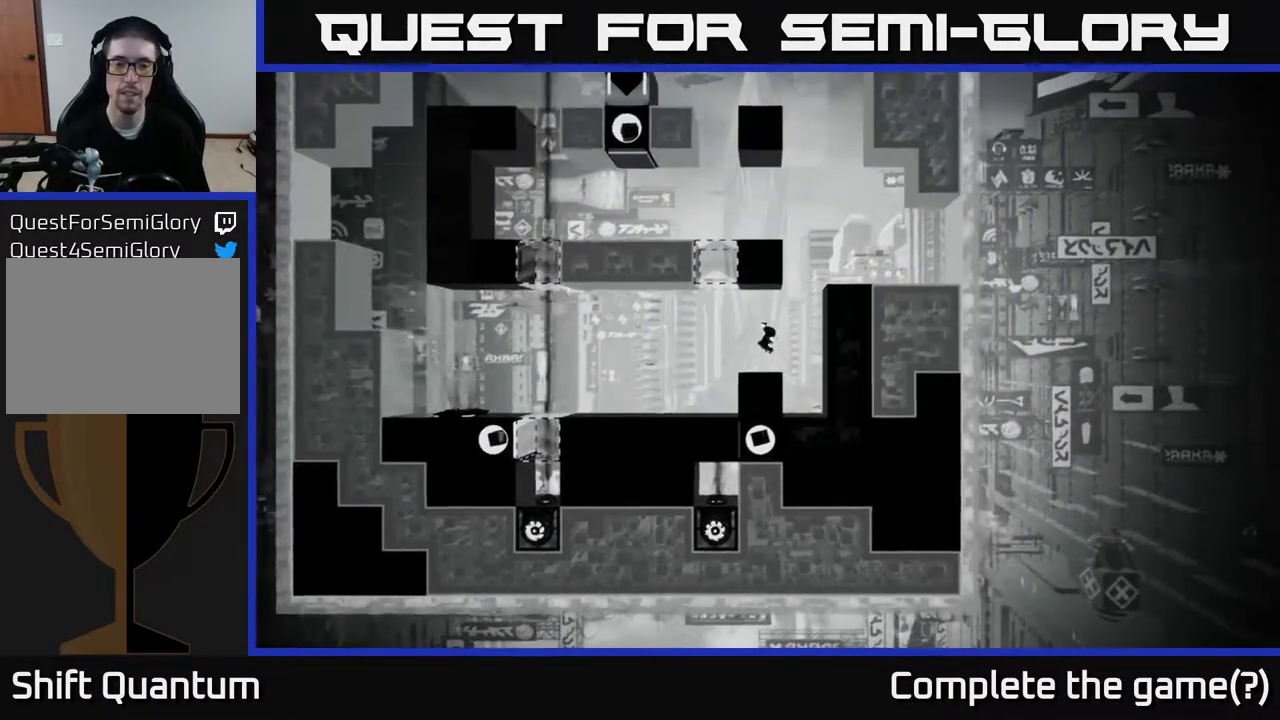
{"buttons": ["A"], "left_stick": "right", "right_stick": "center", "events": [[350, "left_stick", "right"], [400, "A", "down"]]}
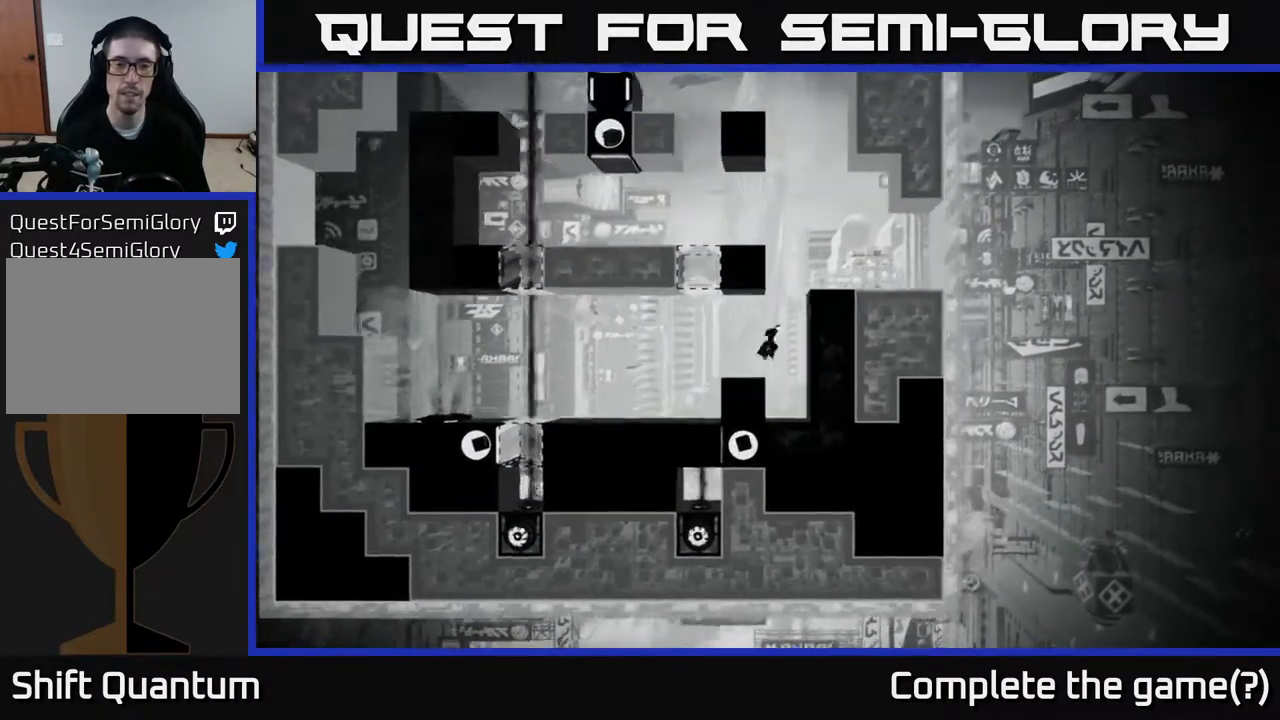
{"buttons": ["A"], "left_stick": "up-right", "right_stick": "center", "events": [[183, "left_stick", "up-right"], [300, "A", "up"], [367, "A", "down"]]}
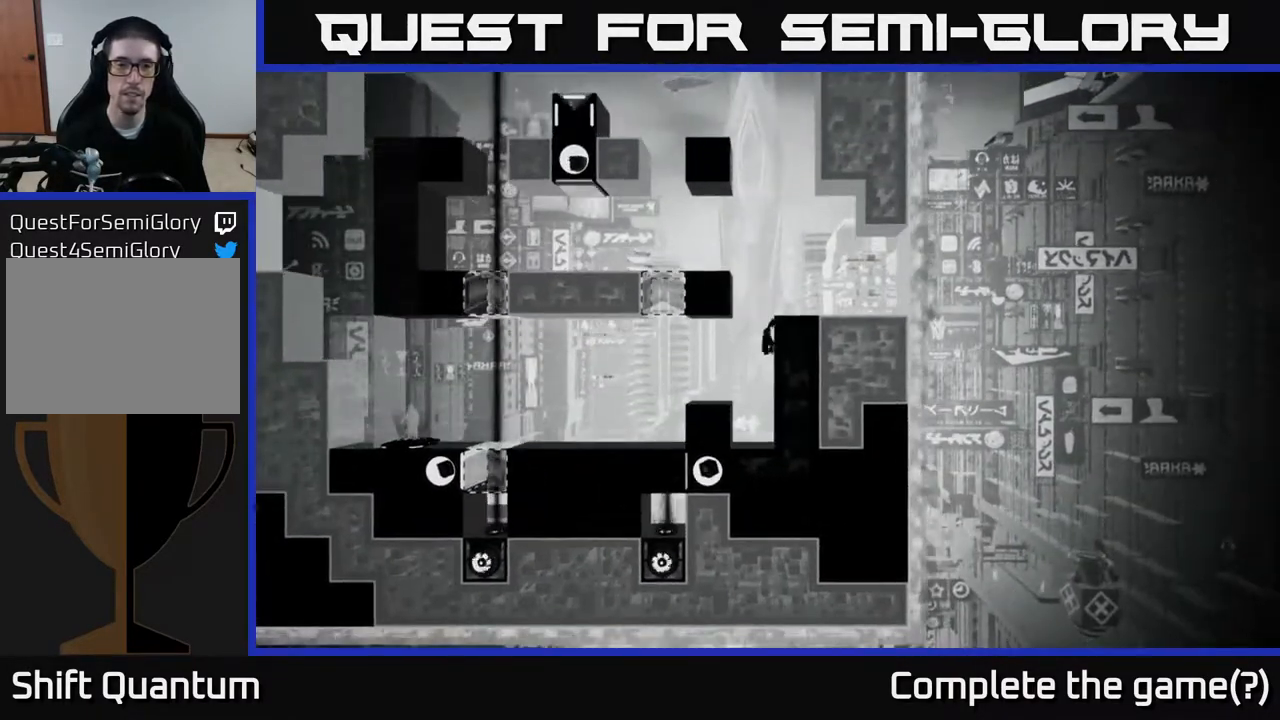
{"buttons": [], "left_stick": "center", "right_stick": "left", "events": [[33, "A", "up"], [100, "A", "down"], [250, "A", "up"], [300, "left_stick", "center"], [500, "right_stick", "left"]]}
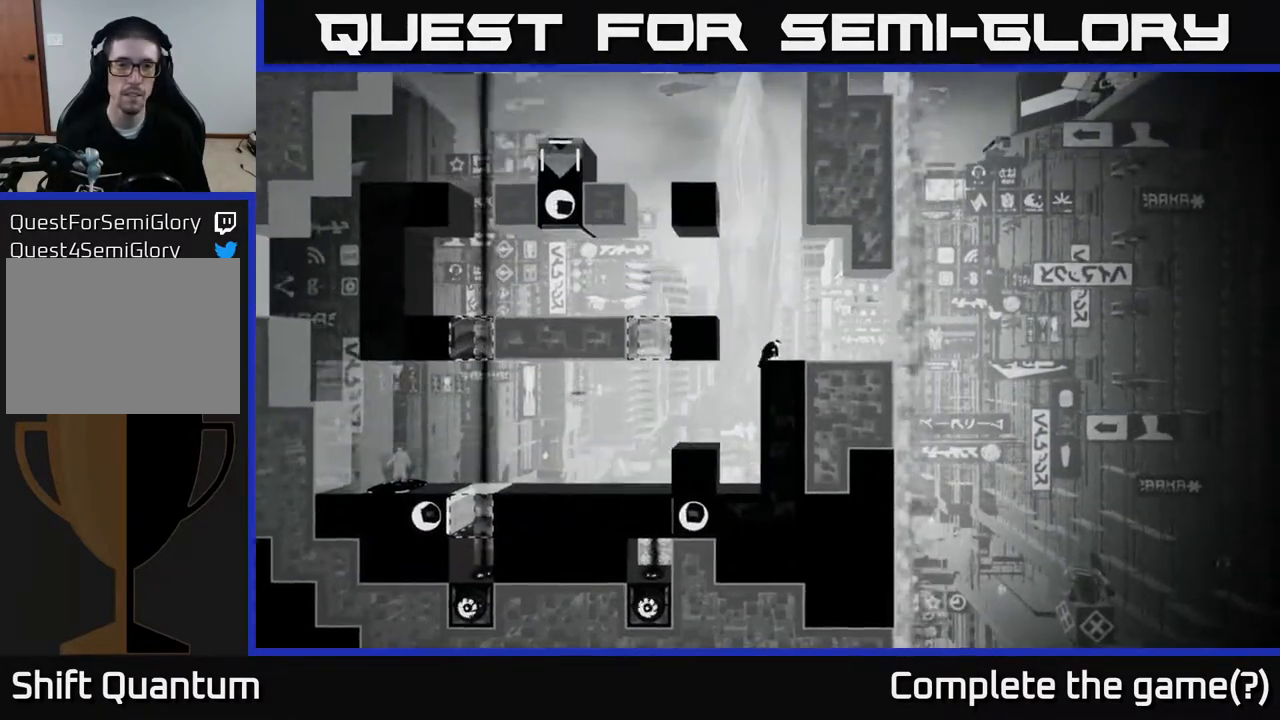
{"buttons": [], "left_stick": "center", "right_stick": "up-left", "events": [[400, "right_stick", "up-left"]]}
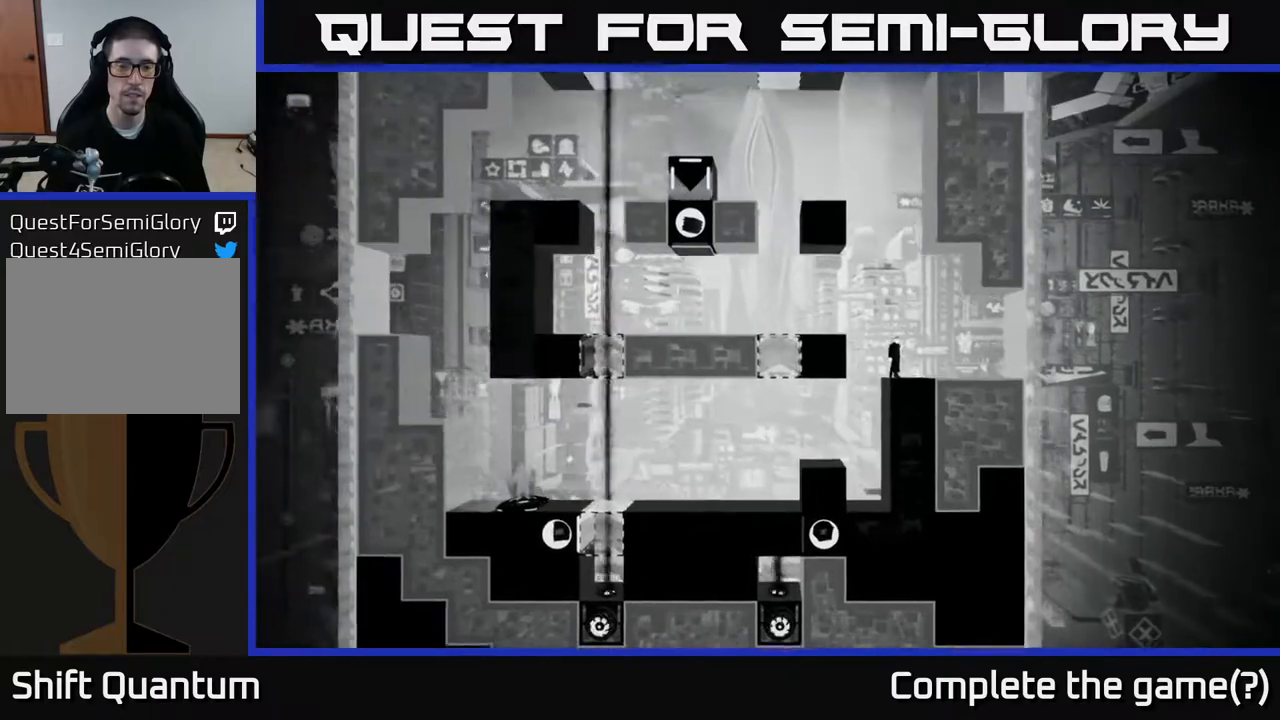
{"buttons": [], "left_stick": "center", "right_stick": "up-left", "events": []}
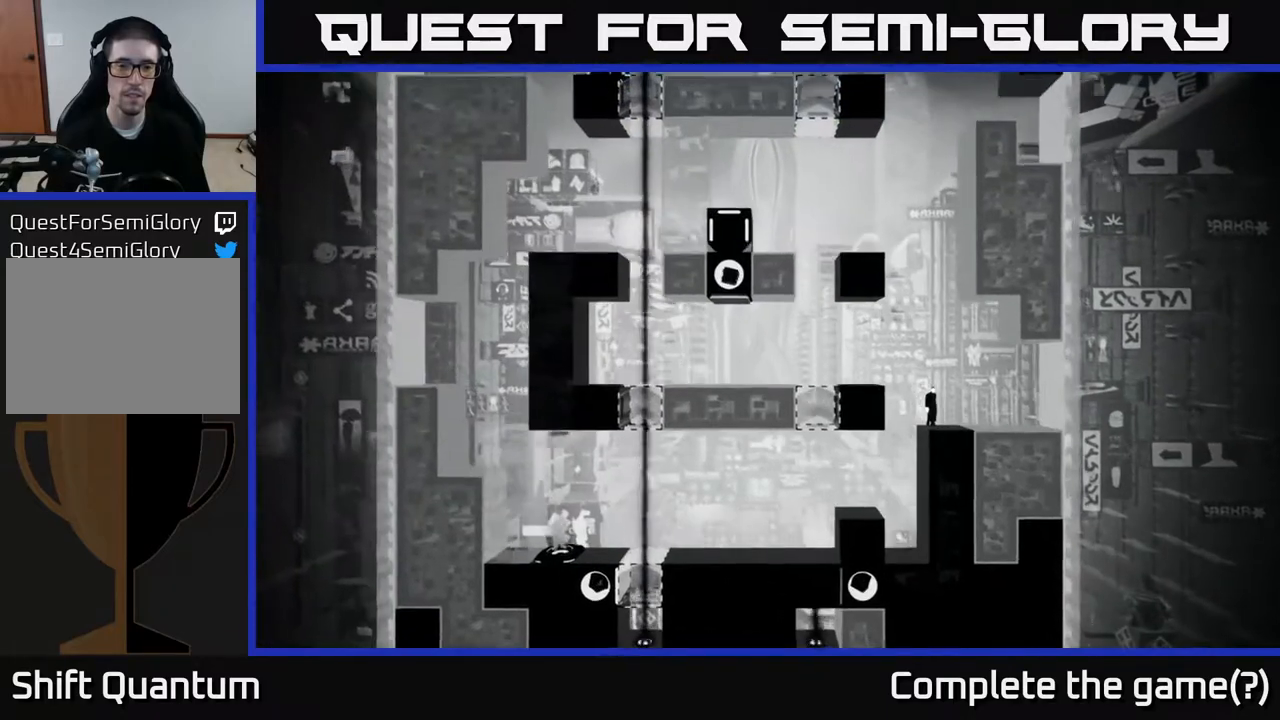
{"buttons": [], "left_stick": "left", "right_stick": "center", "events": [[67, "right_stick", "center"], [100, "left_stick", "left"], [133, "A", "down"], [400, "A", "up"]]}
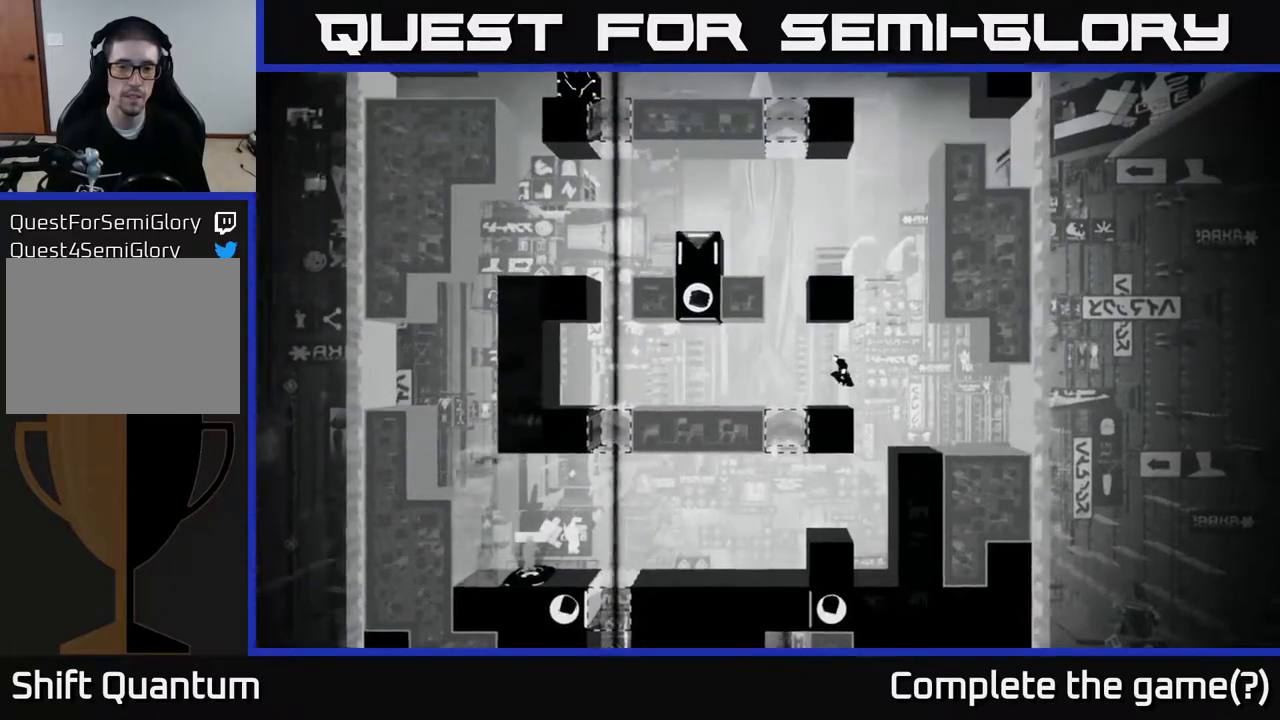
{"buttons": [], "left_stick": "left", "right_stick": "center", "events": [[250, "A", "down"], [467, "A", "up"]]}
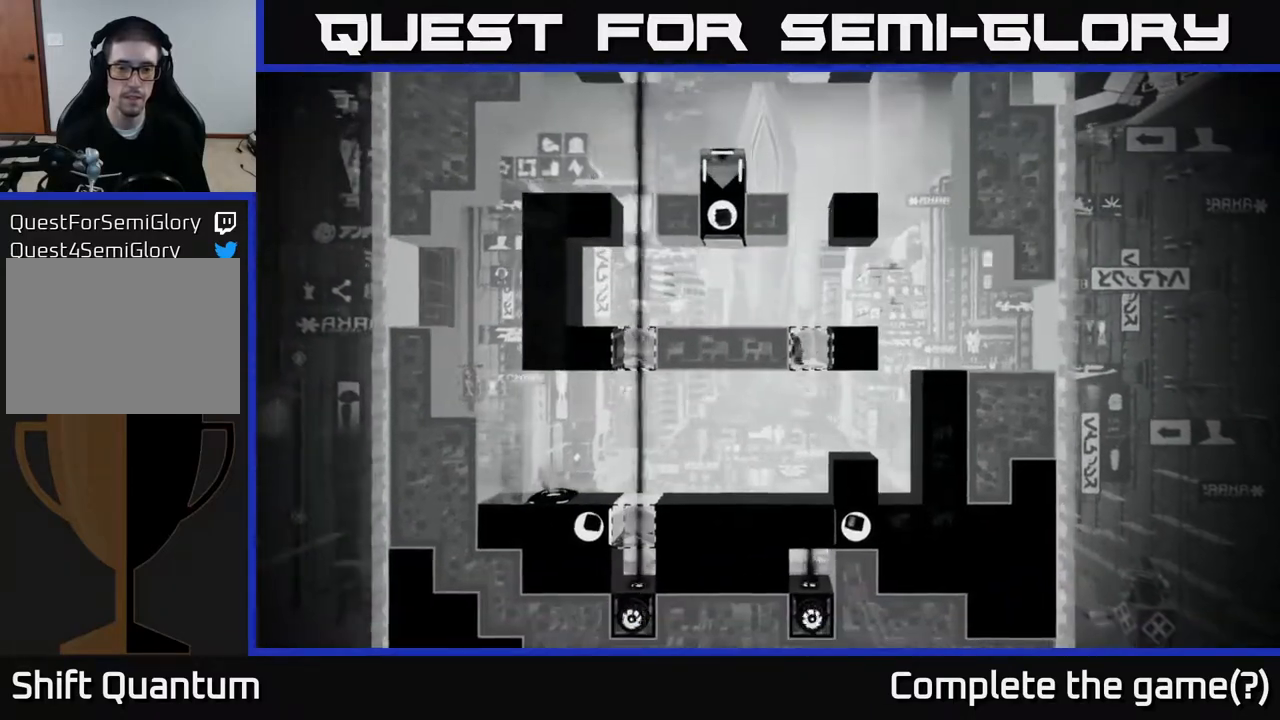
{"buttons": [], "left_stick": "left", "right_stick": "center", "events": [[167, "left_stick", "center"], [333, "left_stick", "left"]]}
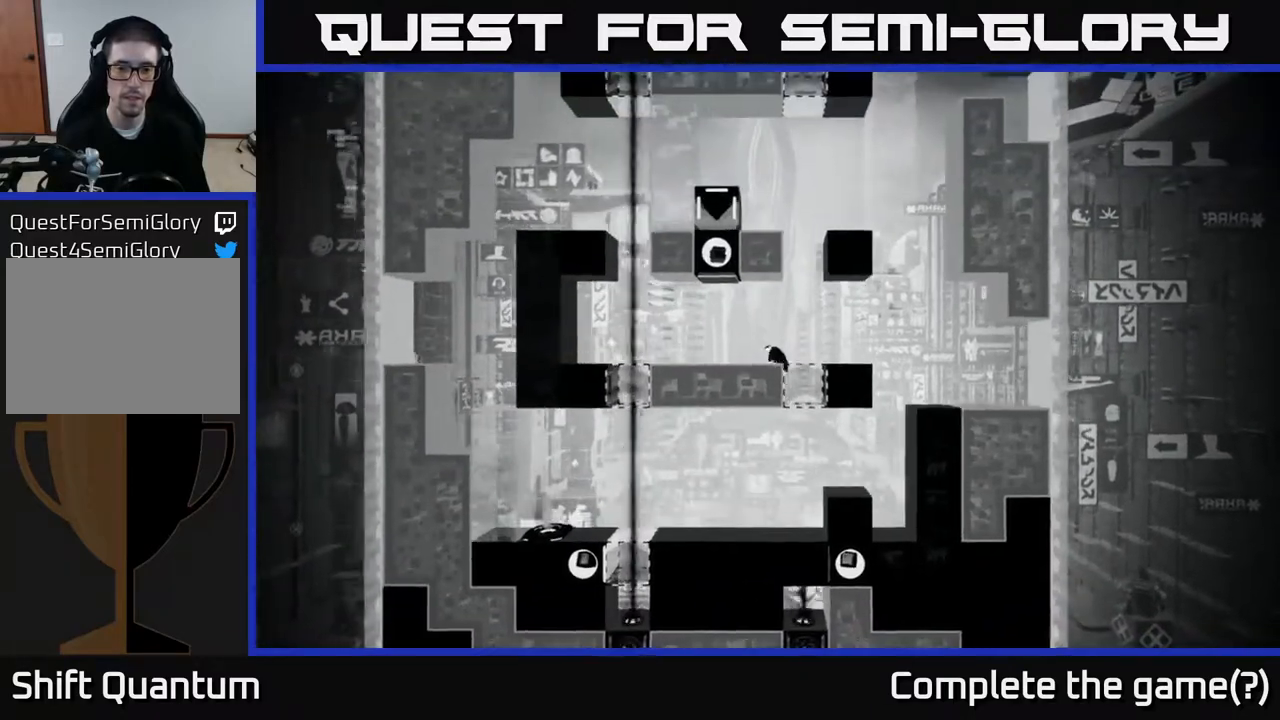
{"buttons": ["A"], "left_stick": "left", "right_stick": "center", "events": [[217, "A", "down"]]}
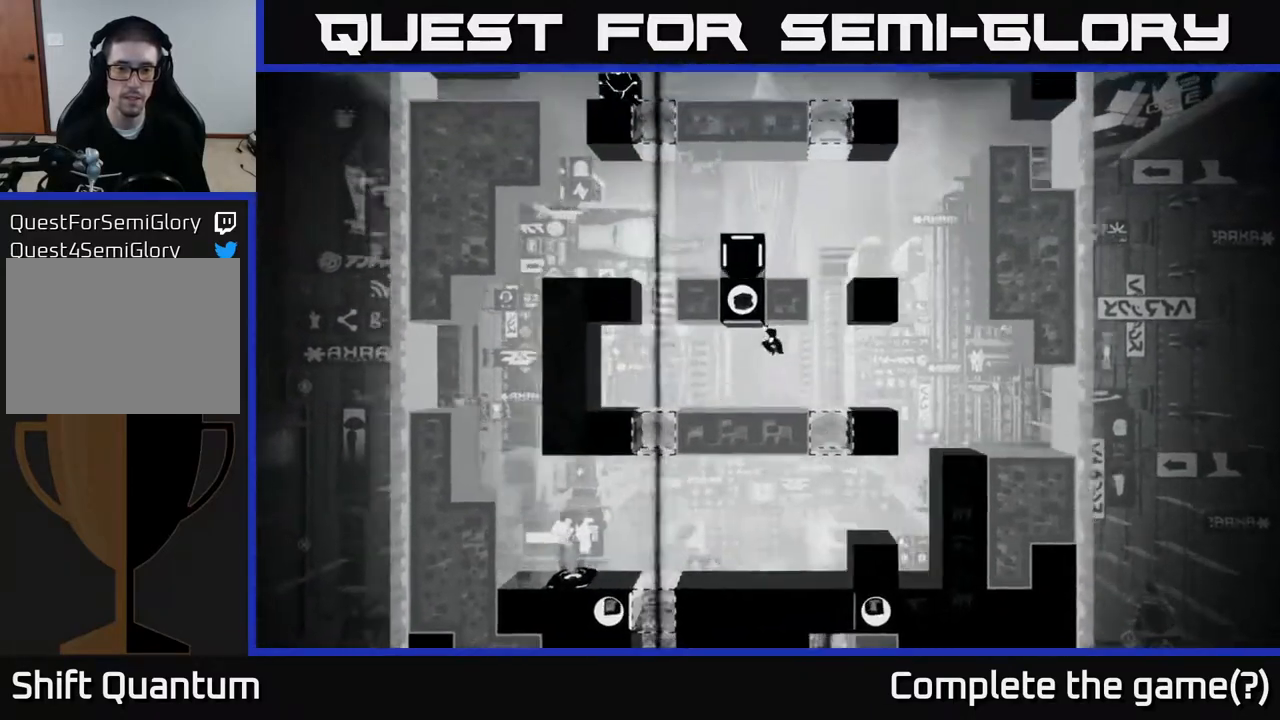
{"buttons": ["A"], "left_stick": "center", "right_stick": "center", "events": [[17, "A", "up"], [133, "left_stick", "center"], [200, "left_stick", "right"], [300, "left_stick", "center"], [417, "A", "down"]]}
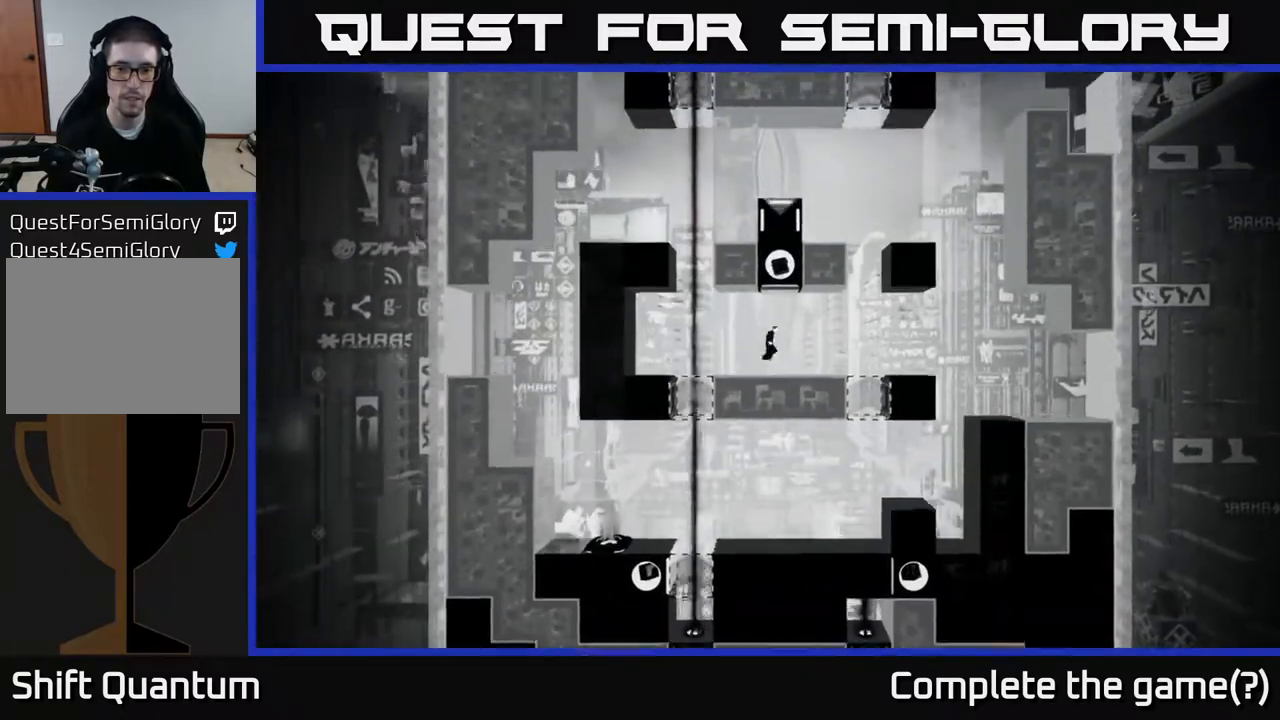
{"buttons": [], "left_stick": "center", "right_stick": "center", "events": [[383, "A", "up"]]}
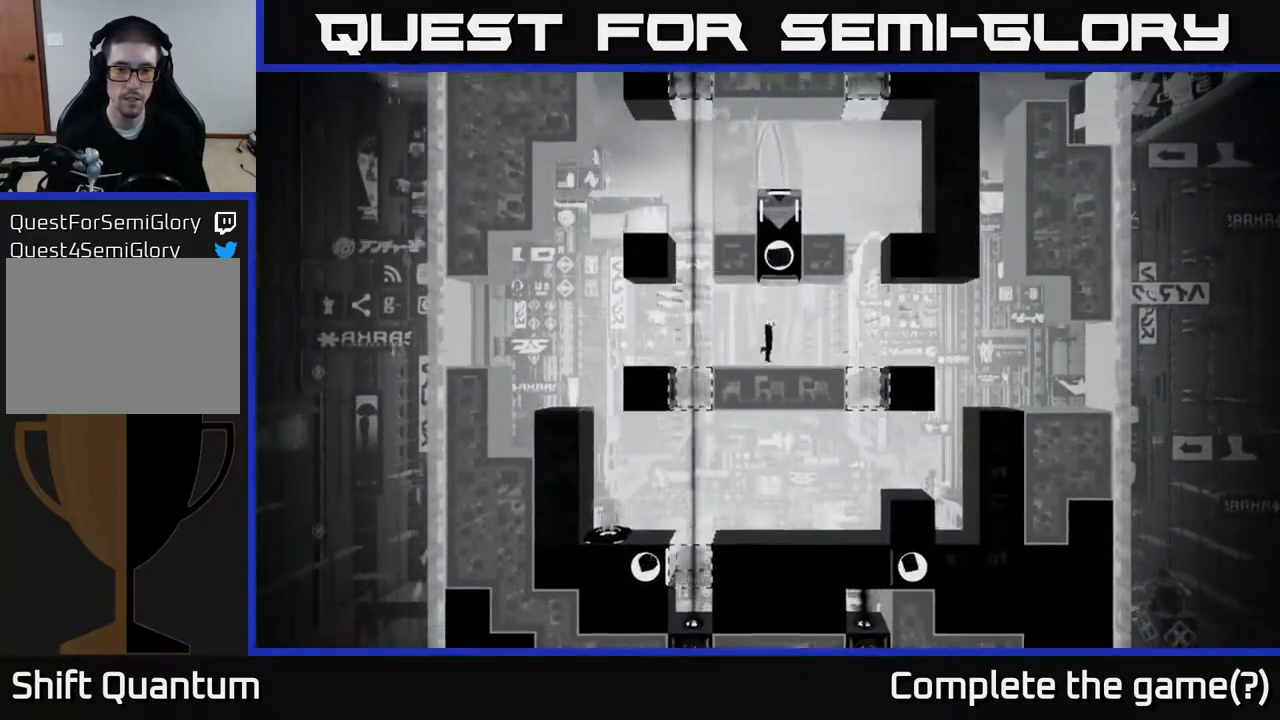
{"buttons": [], "left_stick": "center", "right_stick": "center", "events": []}